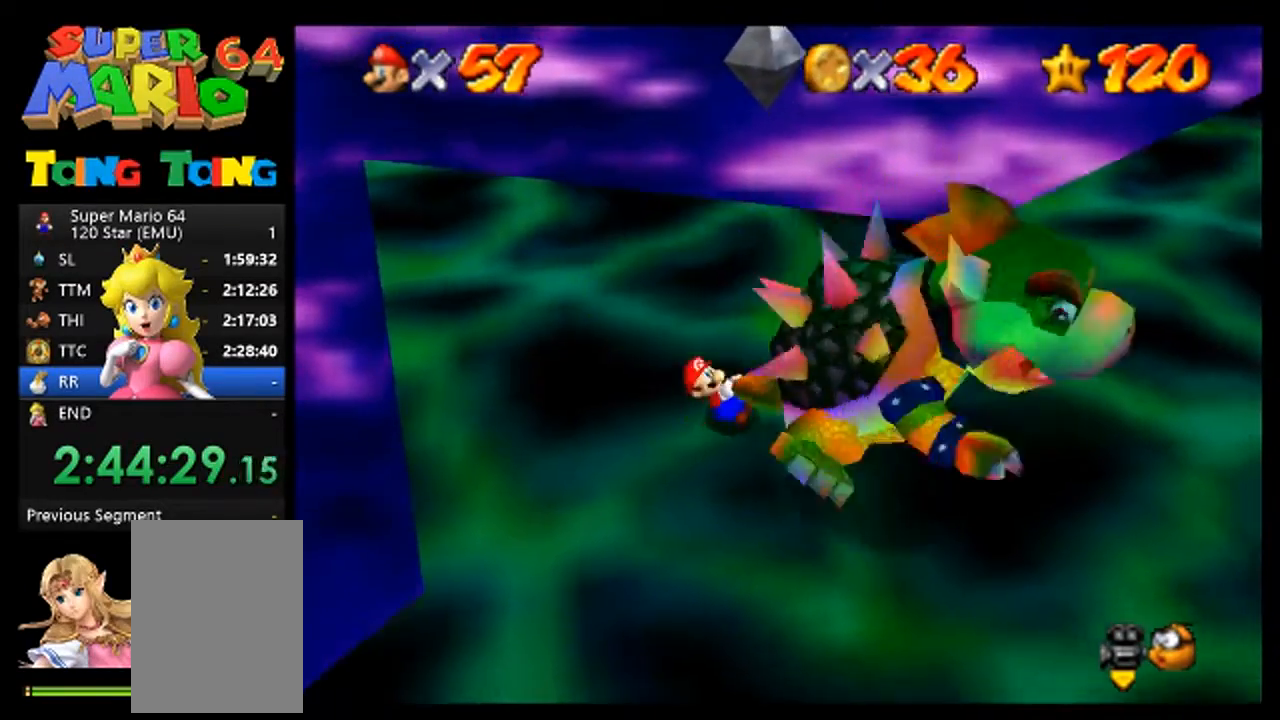
Gameplay with a controller (Nintendo layout); each line is a JSON object with the inputs held at the frame after it. "events" lists button and stick changes between this image and that frame as [ms after this image, input, new state], when the widget could be followed in between. Not read: L1 L3 R1 R3.
{"buttons": [], "left_stick": "left", "events": [[133, "left_stick", "up-left"], [200, "left_stick", "up-right"], [267, "left_stick", "right"], [467, "left_stick", "left"]]}
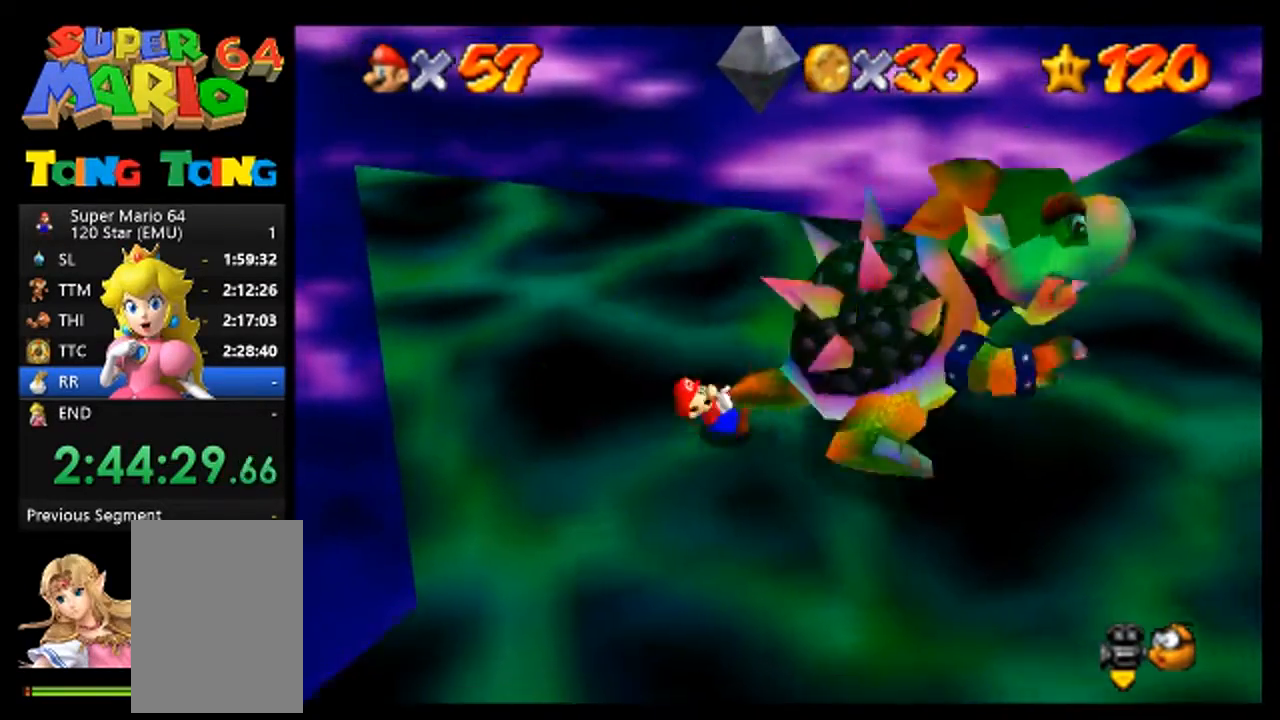
{"buttons": [], "left_stick": "right", "events": [[33, "left_stick", "up-left"], [133, "left_stick", "up-right"], [200, "left_stick", "right"]]}
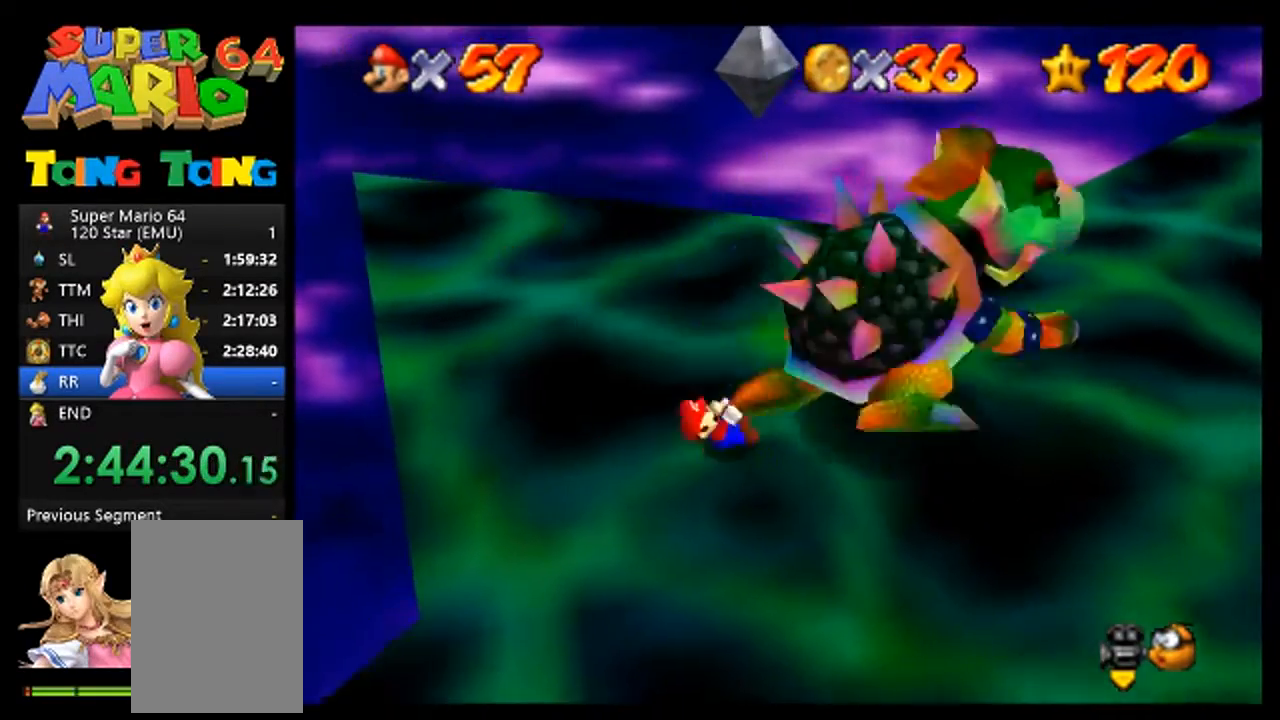
{"buttons": [], "left_stick": "right", "events": []}
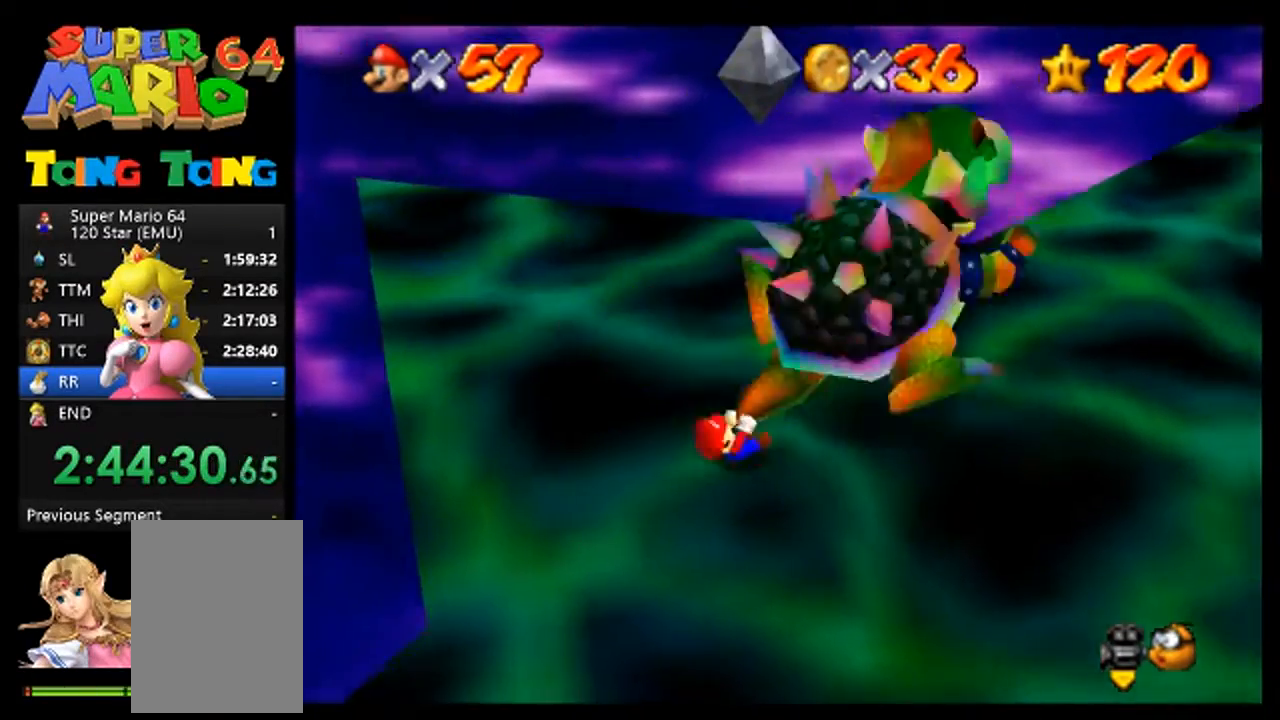
{"buttons": [], "left_stick": "right", "events": []}
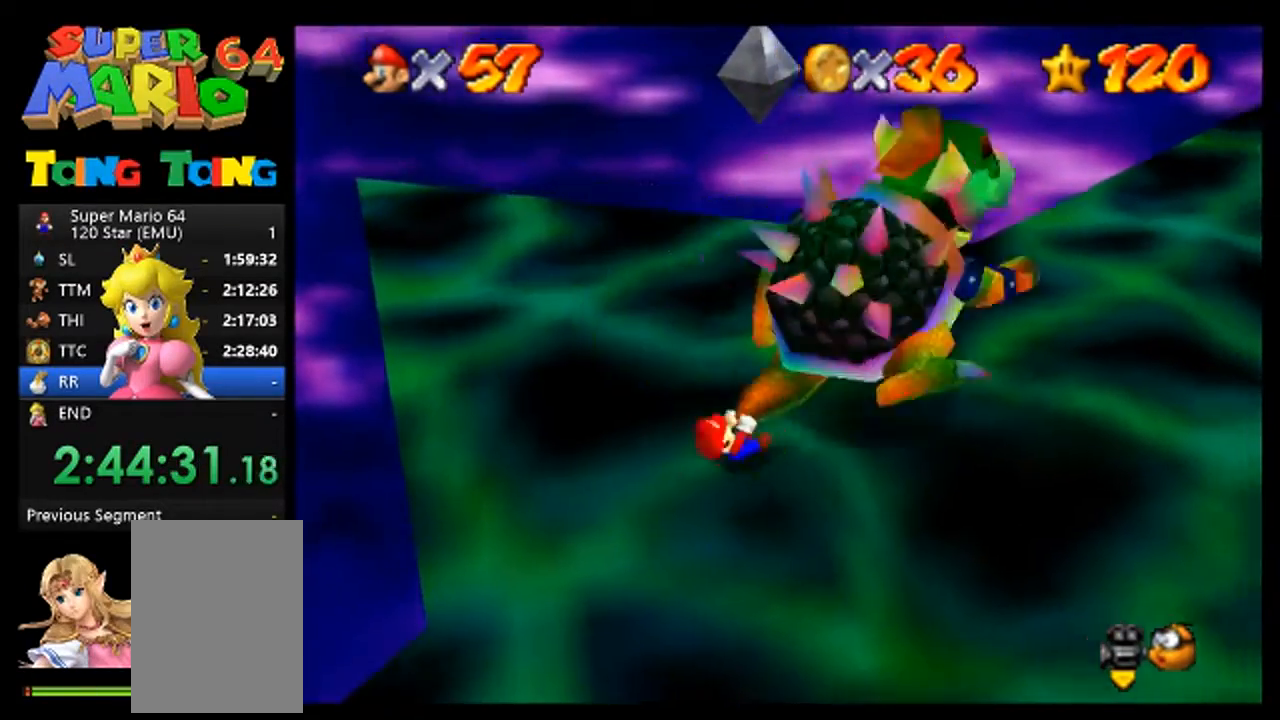
{"buttons": ["B"], "left_stick": "right", "events": [[500, "B", "down"]]}
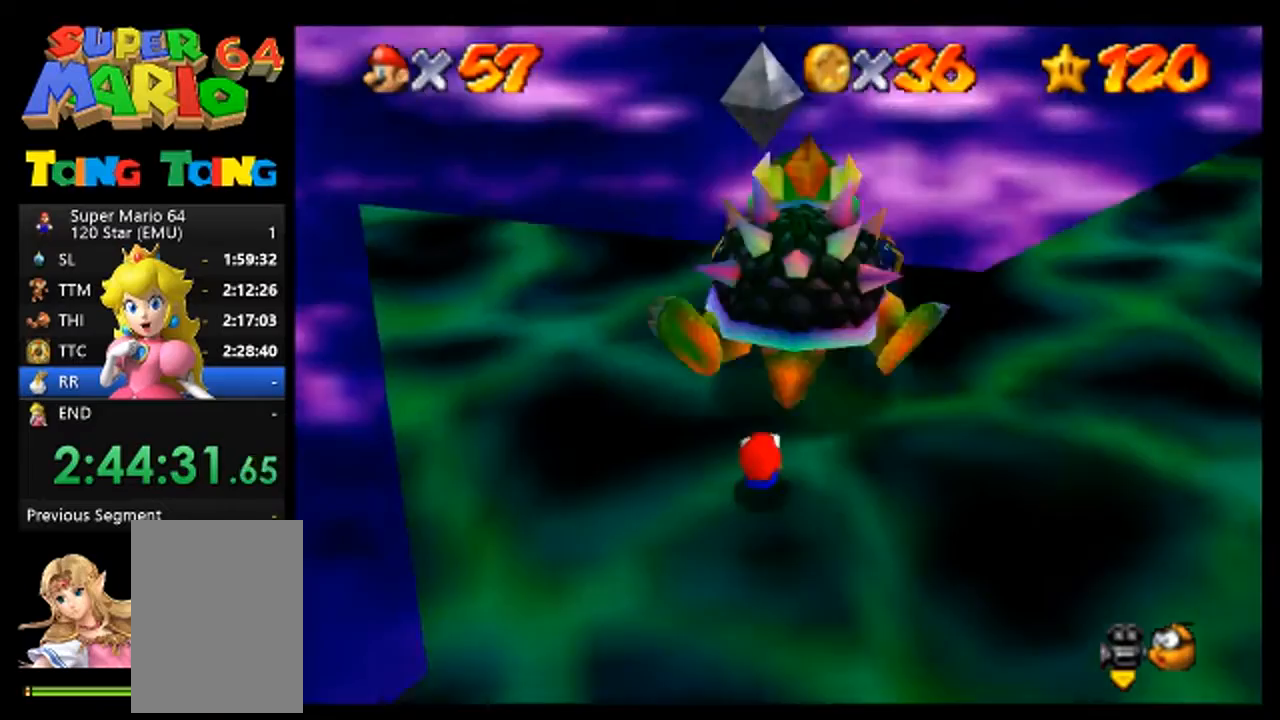
{"buttons": [], "left_stick": "center", "events": [[33, "left_stick", "center"], [467, "B", "up"]]}
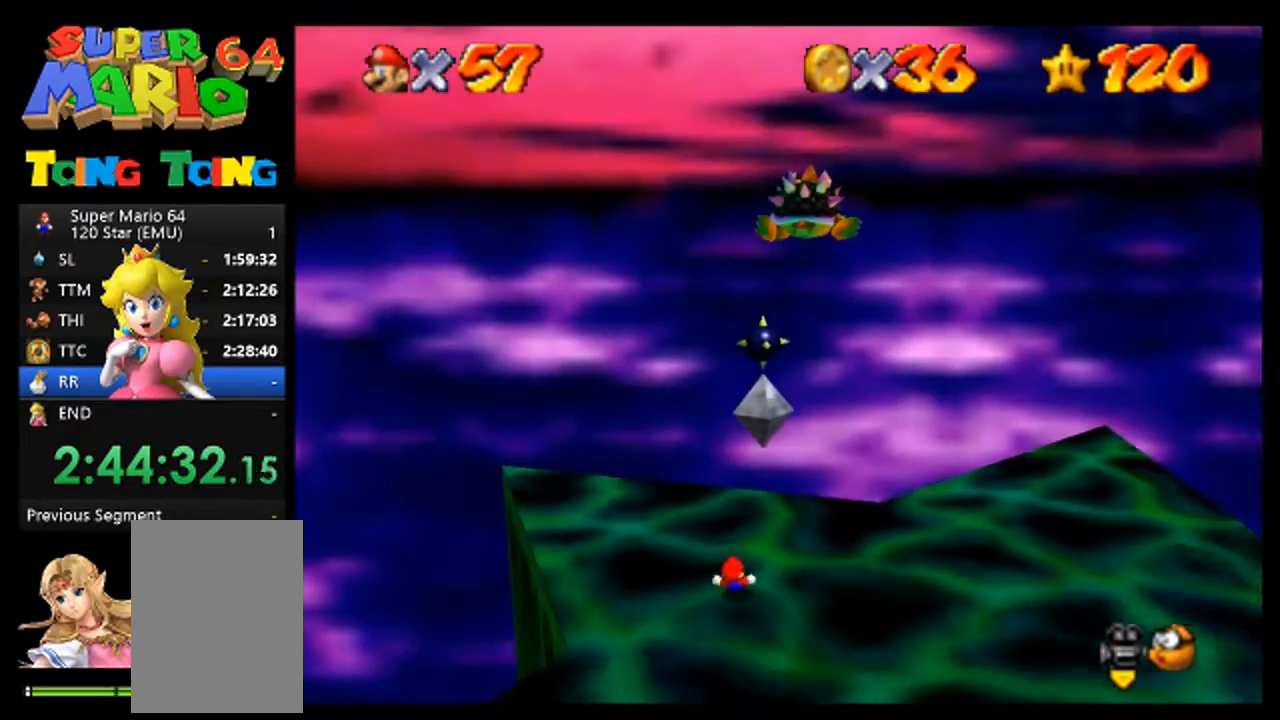
{"buttons": [], "left_stick": "center", "events": []}
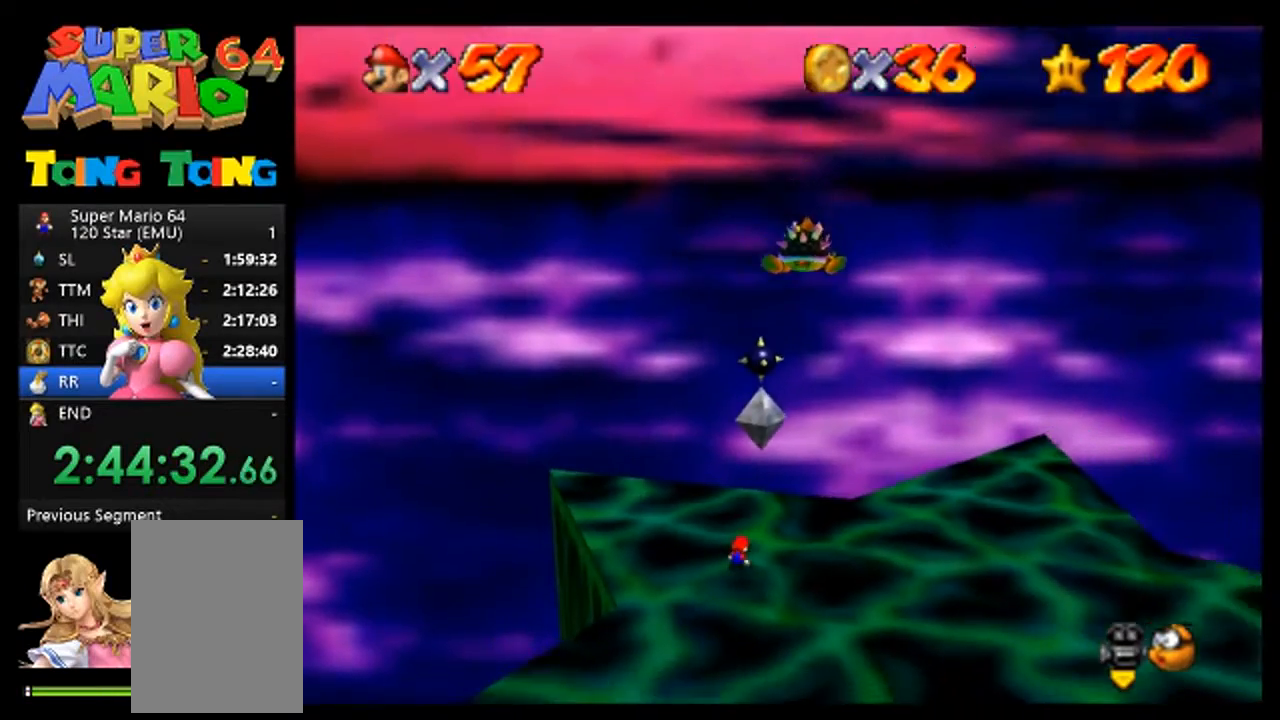
{"buttons": [], "left_stick": "center", "events": []}
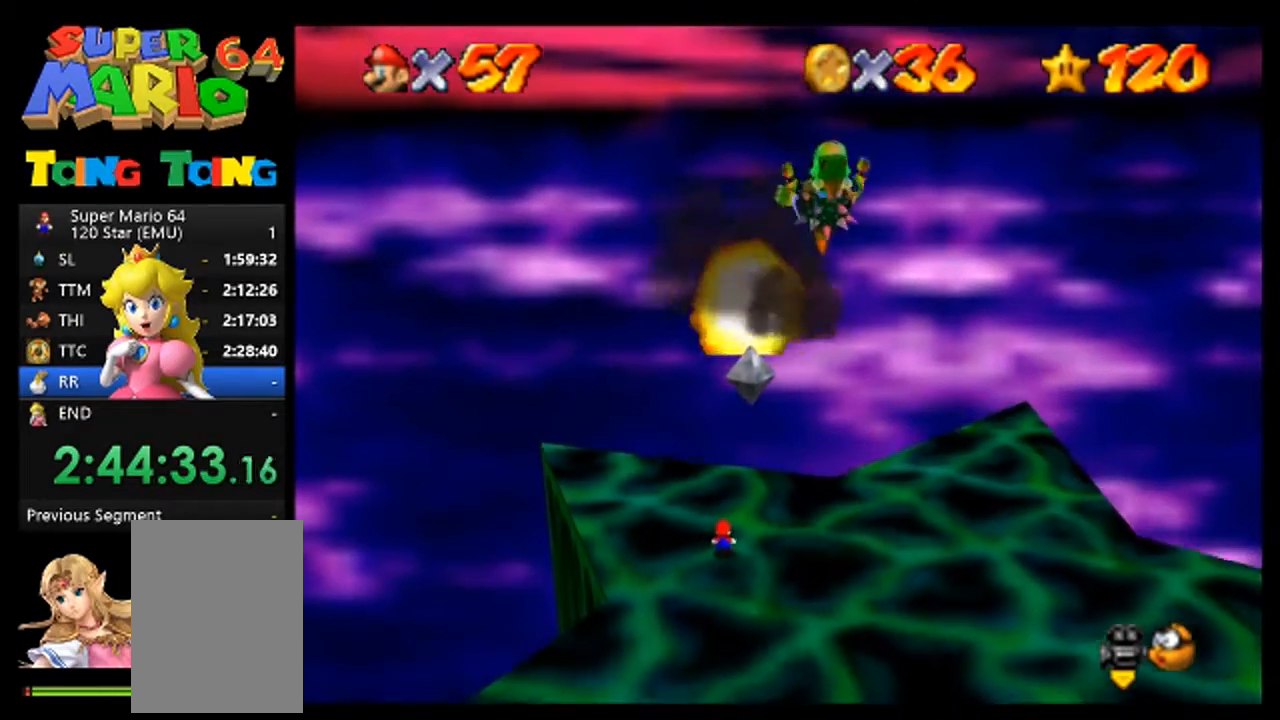
{"buttons": [], "left_stick": "center", "events": []}
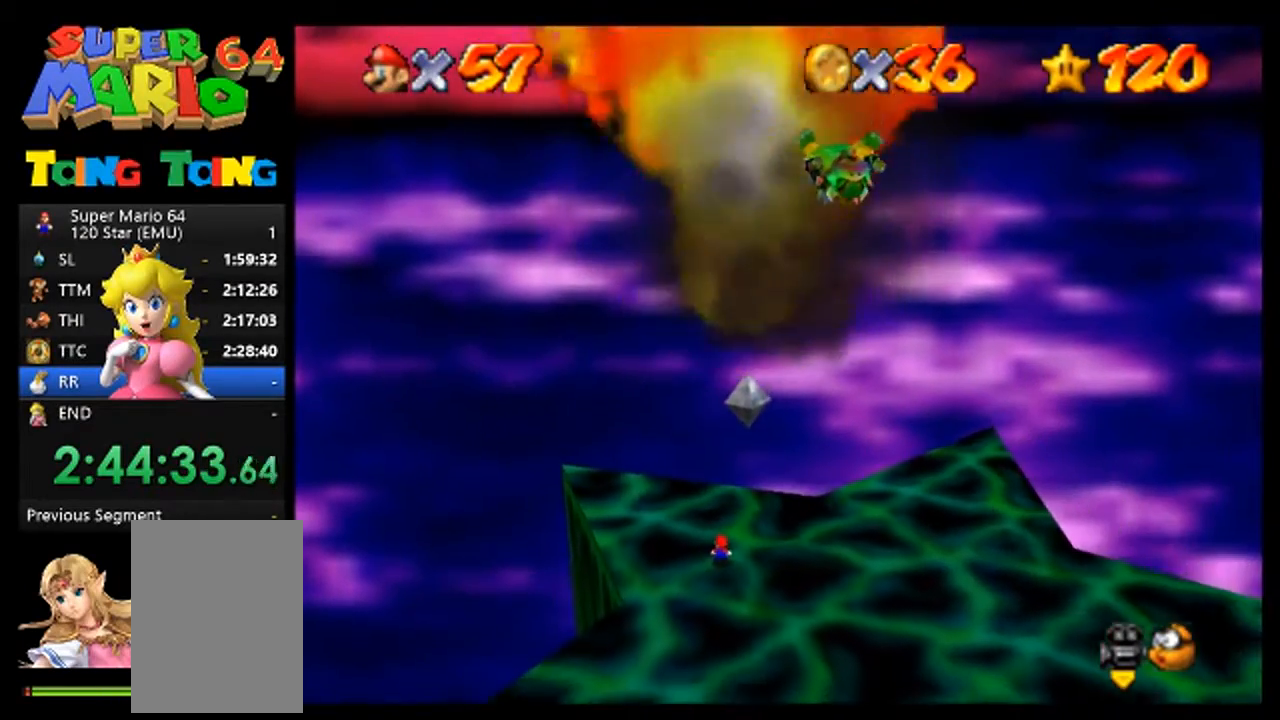
{"buttons": [], "left_stick": "down-right", "events": [[167, "left_stick", "down-right"], [333, "left_stick", "center"], [467, "left_stick", "down-right"]]}
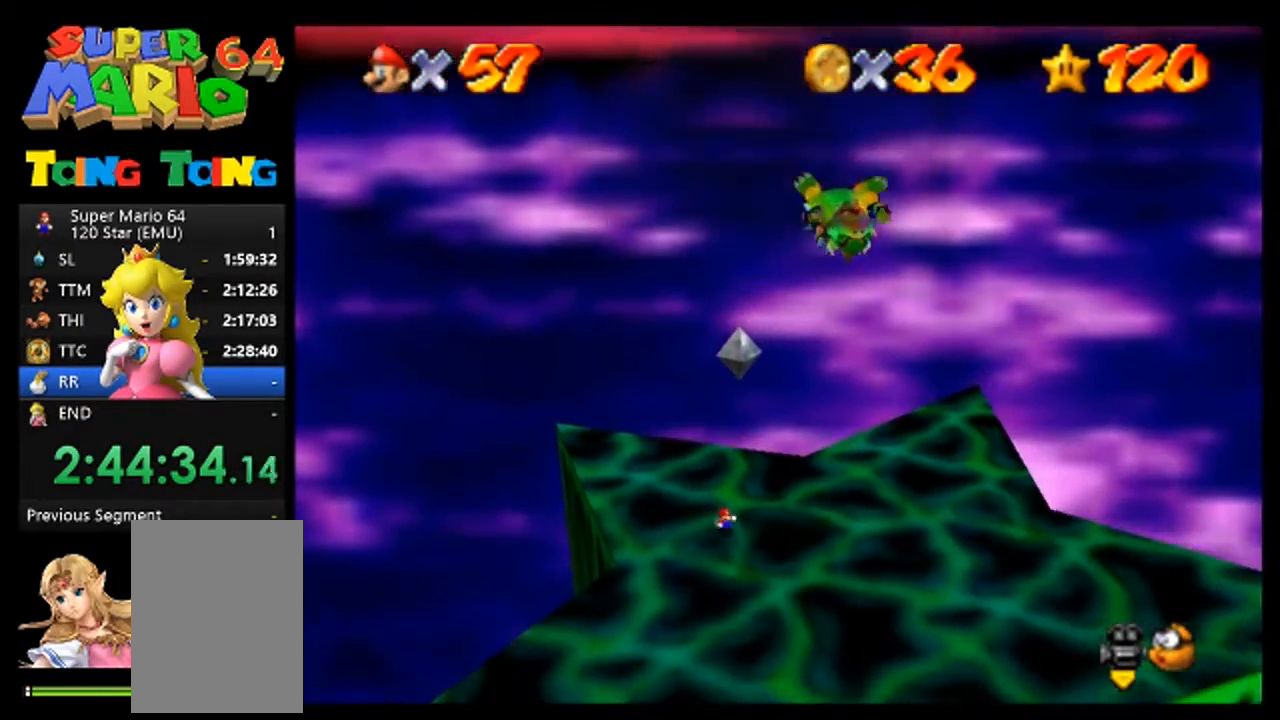
{"buttons": [], "left_stick": "center", "events": [[33, "left_stick", "center"], [100, "left_stick", "down-right"], [233, "left_stick", "center"], [300, "left_stick", "down-right"], [400, "left_stick", "center"]]}
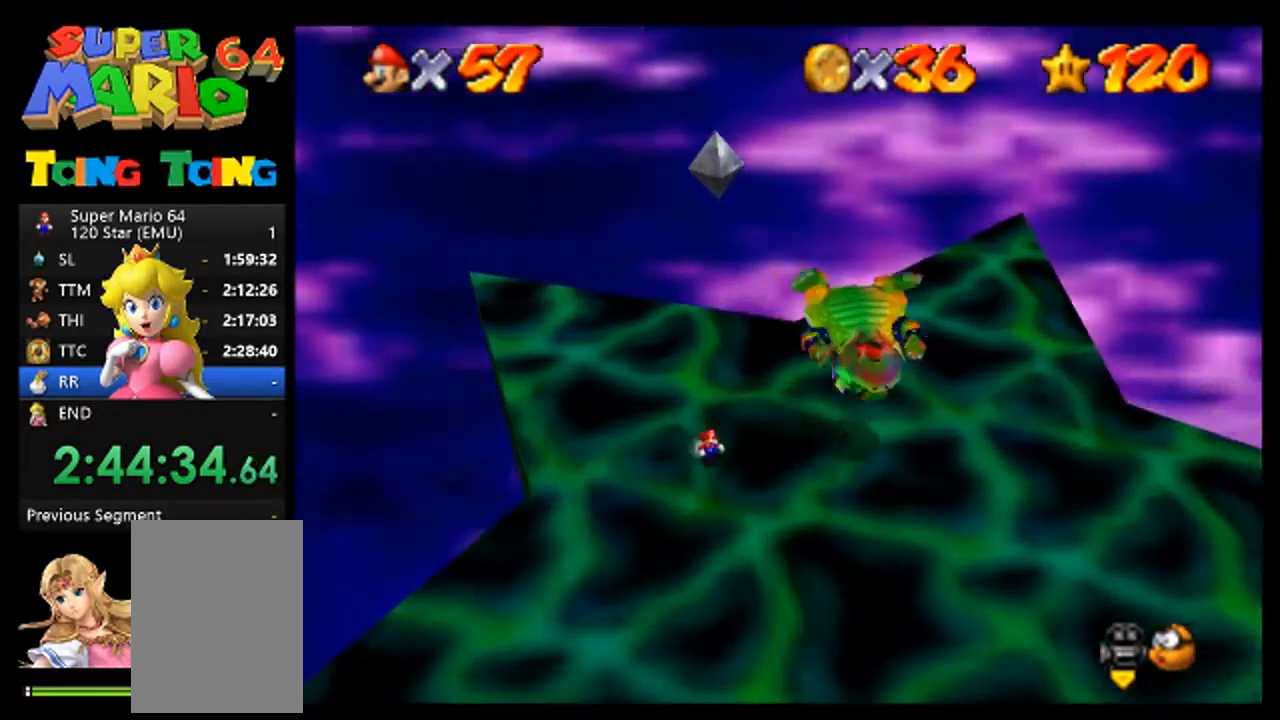
{"buttons": [], "left_stick": "down-right", "events": [[33, "left_stick", "down-right"], [133, "left_stick", "center"], [233, "left_stick", "down-right"], [300, "left_stick", "center"], [433, "left_stick", "down-right"]]}
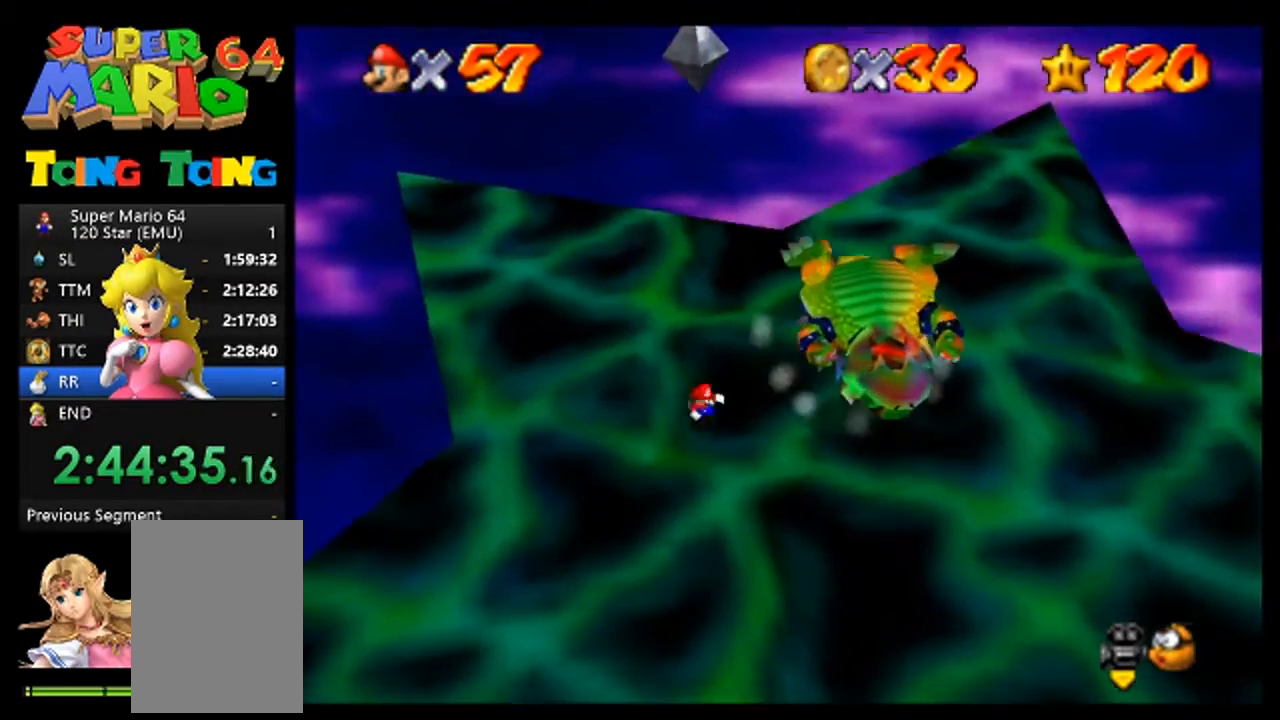
{"buttons": [], "left_stick": "center", "events": [[33, "left_stick", "center"], [133, "left_stick", "down-right"], [233, "left_stick", "center"], [333, "left_stick", "right"], [433, "left_stick", "center"]]}
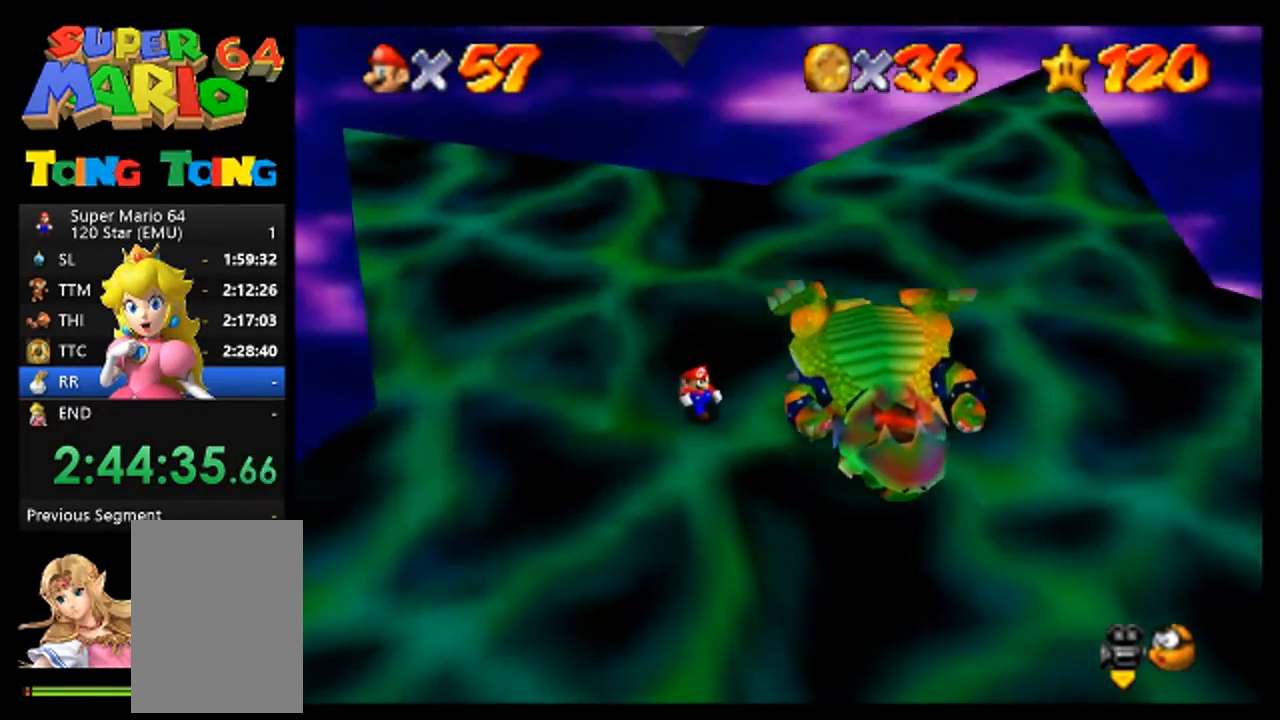
{"buttons": [], "left_stick": "center", "events": [[333, "left_stick", "down-right"], [433, "left_stick", "center"]]}
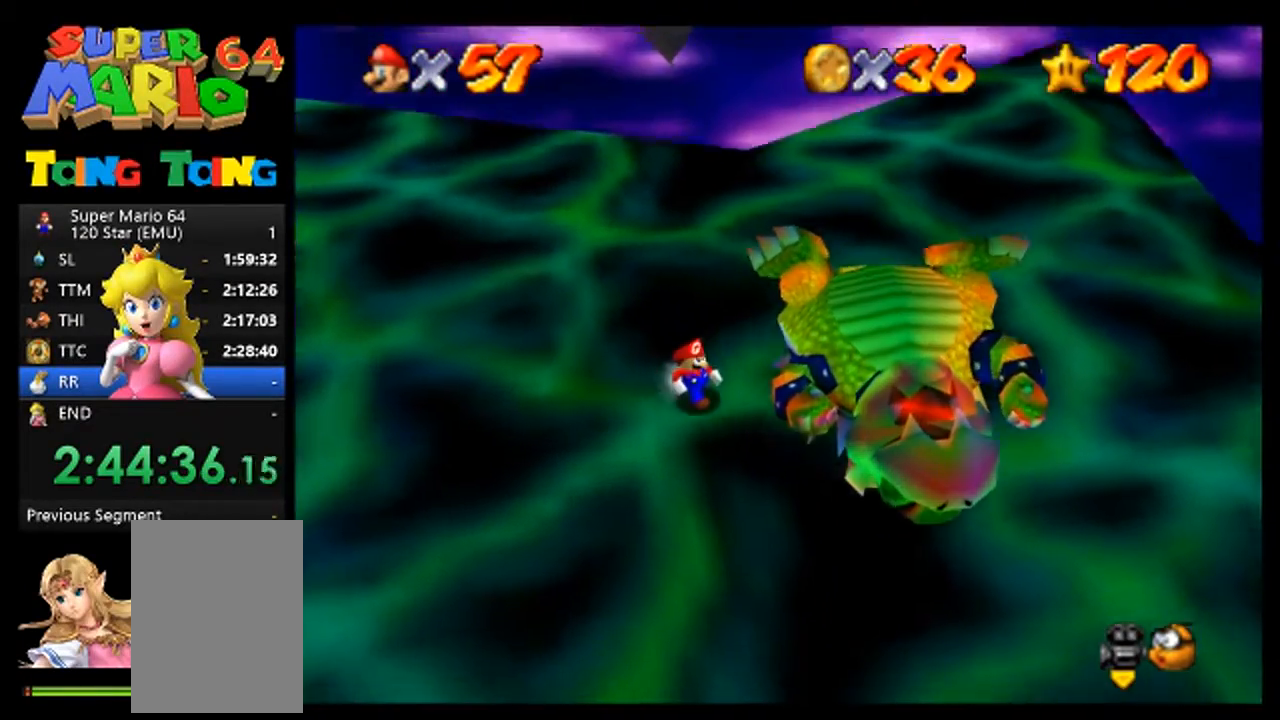
{"buttons": [], "left_stick": "center", "events": [[133, "left_stick", "right"], [200, "left_stick", "center"]]}
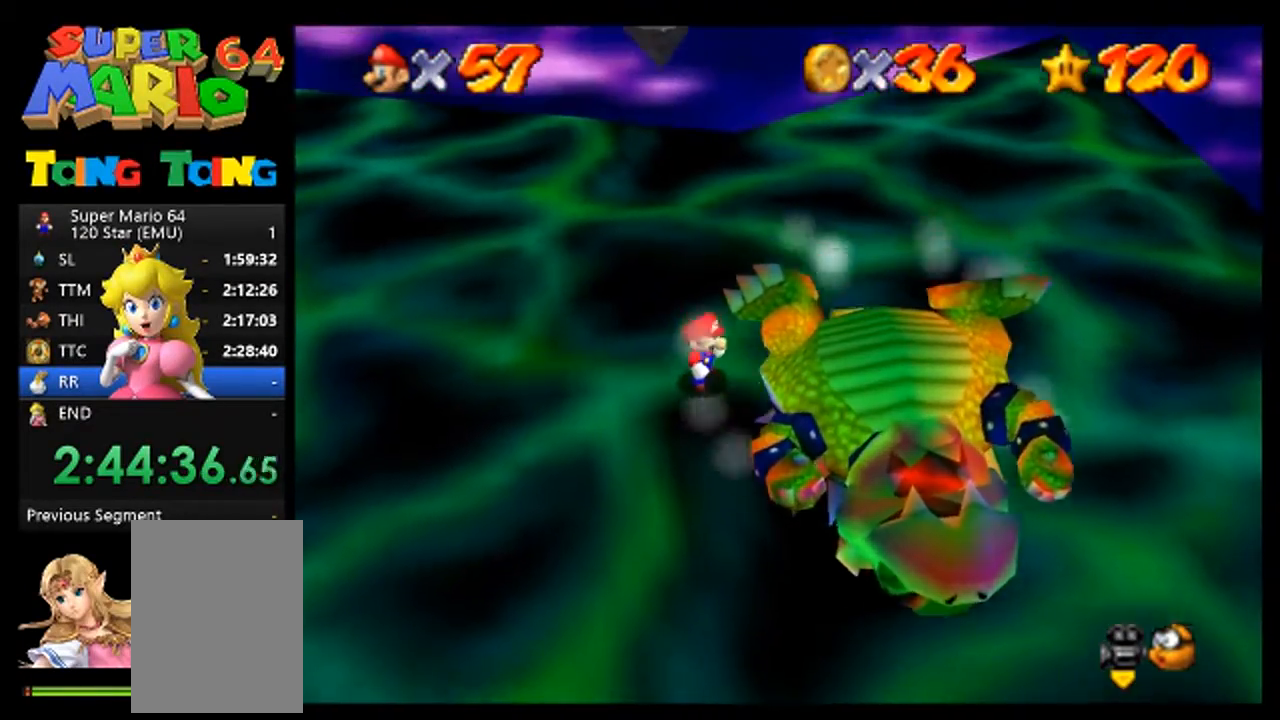
{"buttons": [], "left_stick": "center", "events": []}
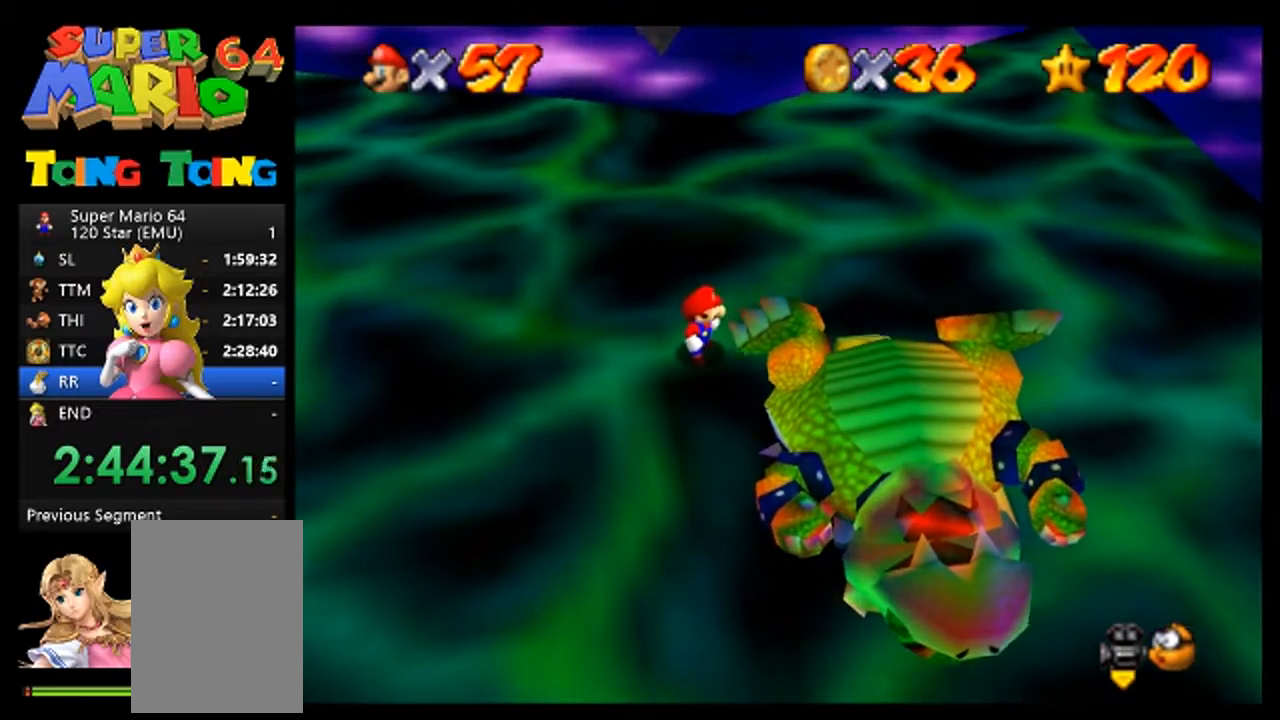
{"buttons": [], "left_stick": "down-right", "events": [[100, "left_stick", "right"], [200, "left_stick", "center"], [300, "left_stick", "right"], [400, "left_stick", "center"], [500, "left_stick", "down-right"]]}
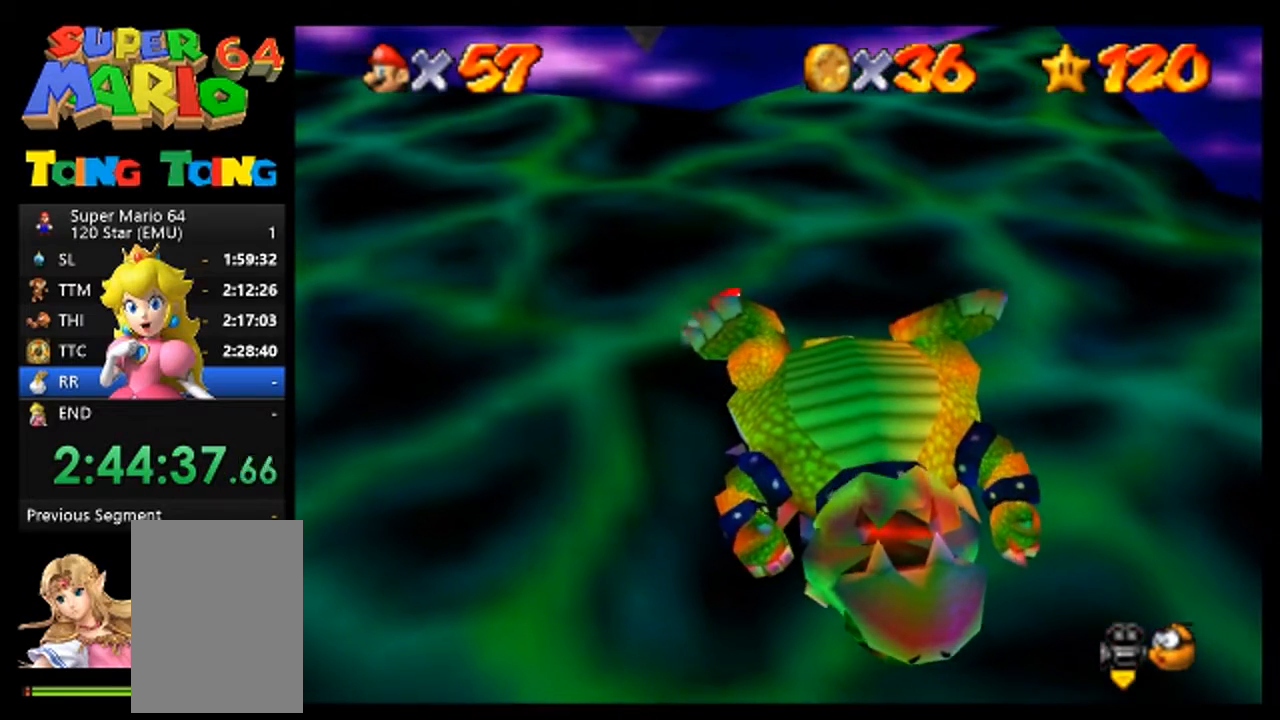
{"buttons": [], "left_stick": "center", "events": [[133, "left_stick", "center"], [200, "left_stick", "down-right"], [267, "left_stick", "center"], [367, "left_stick", "right"], [467, "left_stick", "center"]]}
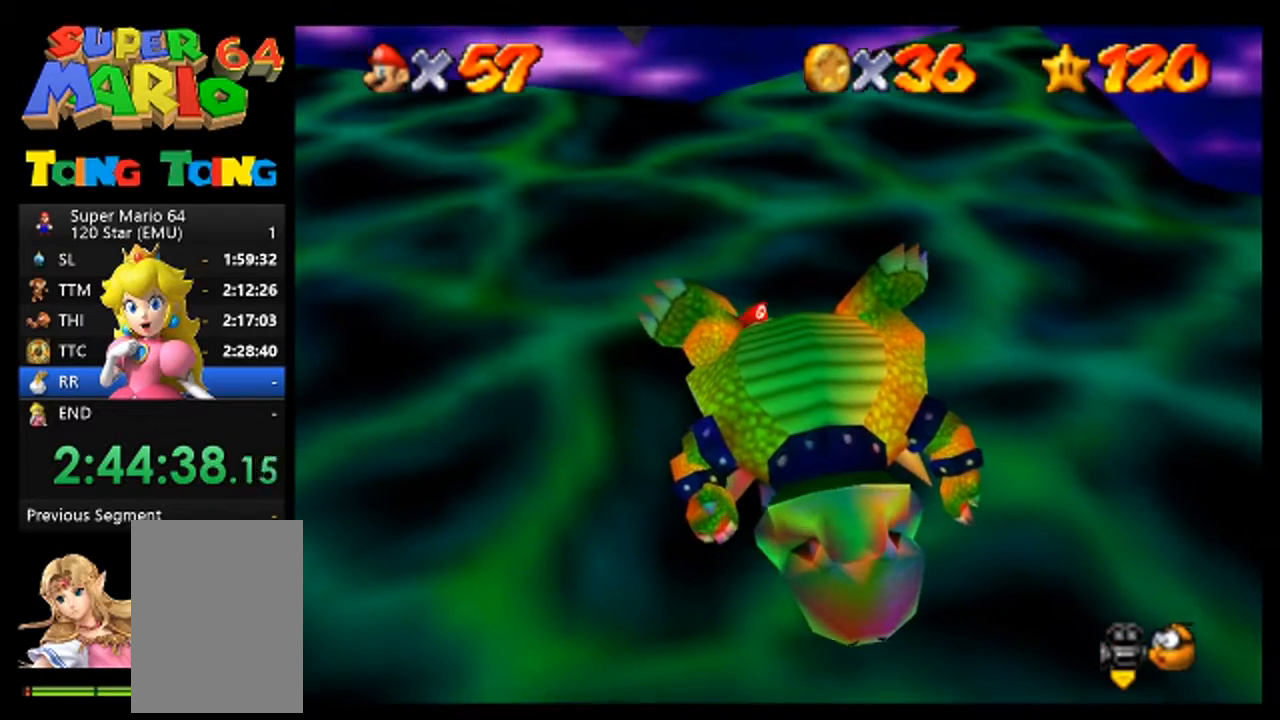
{"buttons": [], "left_stick": "right", "events": [[67, "left_stick", "down-right"], [167, "left_stick", "center"], [267, "left_stick", "right"], [400, "left_stick", "center"], [500, "left_stick", "right"]]}
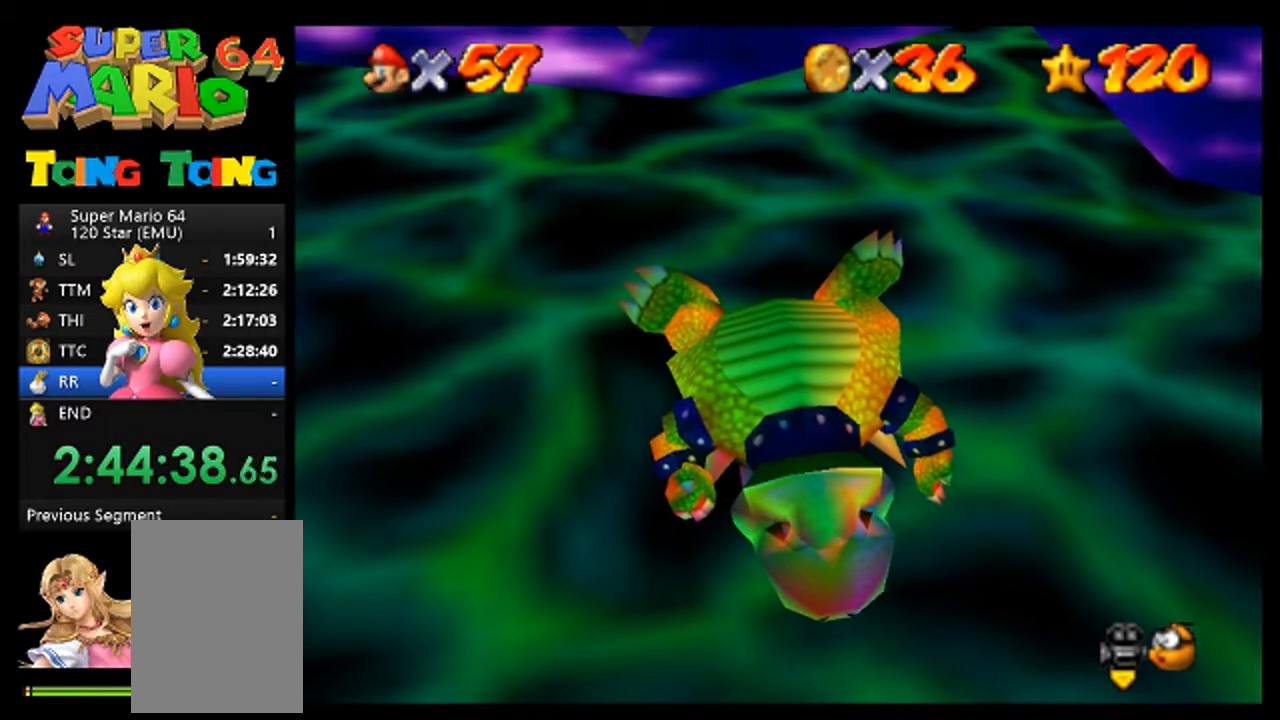
{"buttons": [], "left_stick": "center", "events": [[100, "left_stick", "center"]]}